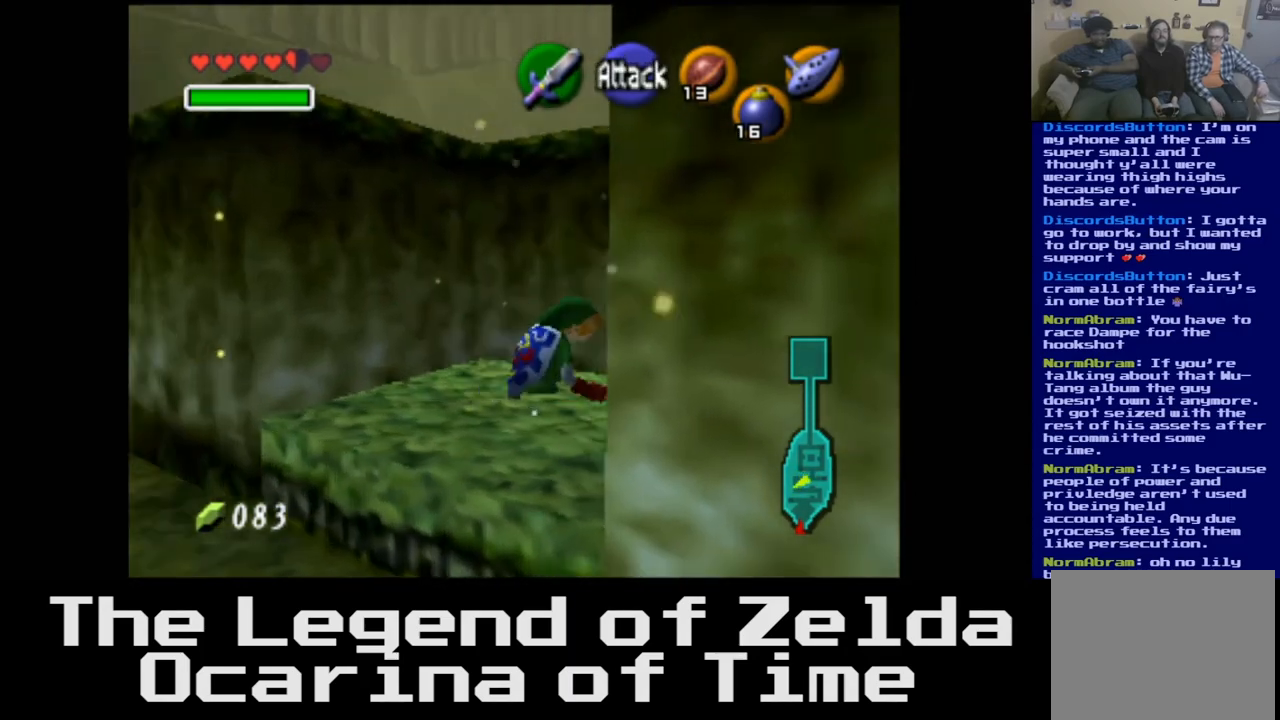
Gameplay with a controller (Xbox layout); each line is a JSON object with the inputs held at the frame after it. "events" lists button and stick changes between this image and that frame as [ms after this image, input, new state], when the widget could be followed in between.
{"buttons": [], "left_stick": "left", "right_stick": "center", "events": [[300, "left_stick", "left"]]}
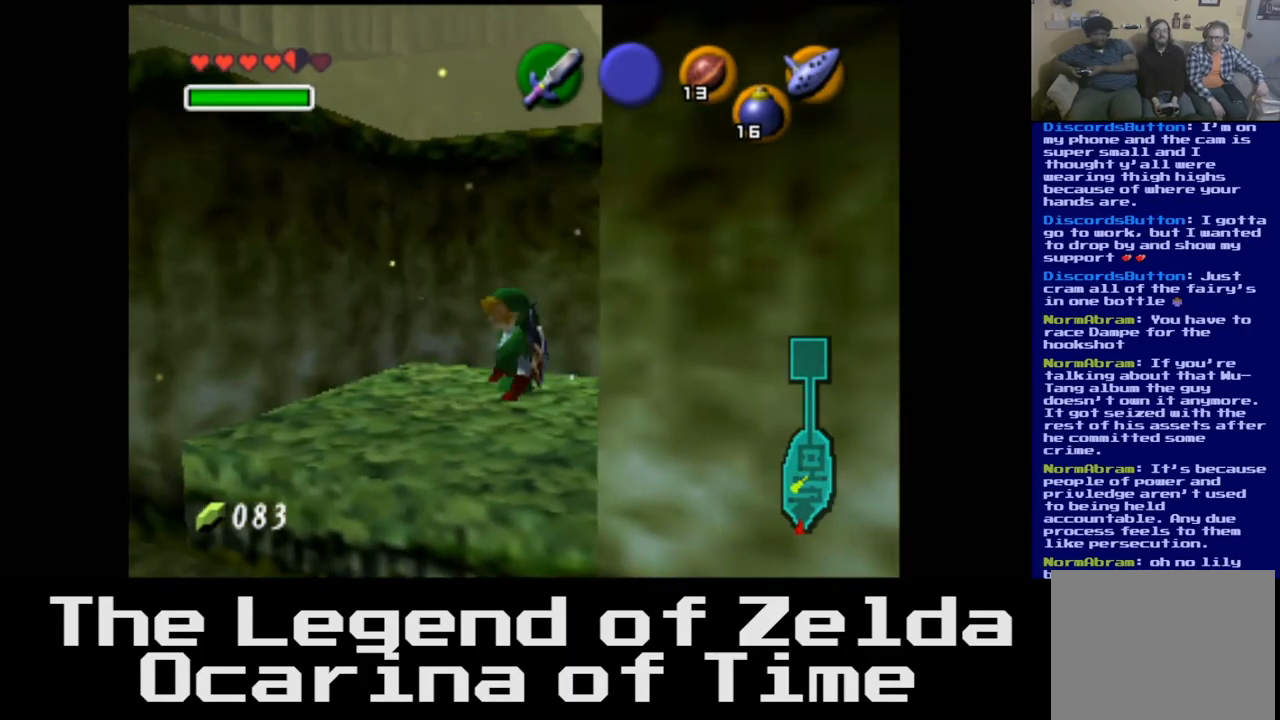
{"buttons": [], "left_stick": "left", "right_stick": "center", "events": [[50, "left_stick", "down-left"], [150, "left_stick", "center"], [333, "left_stick", "left"]]}
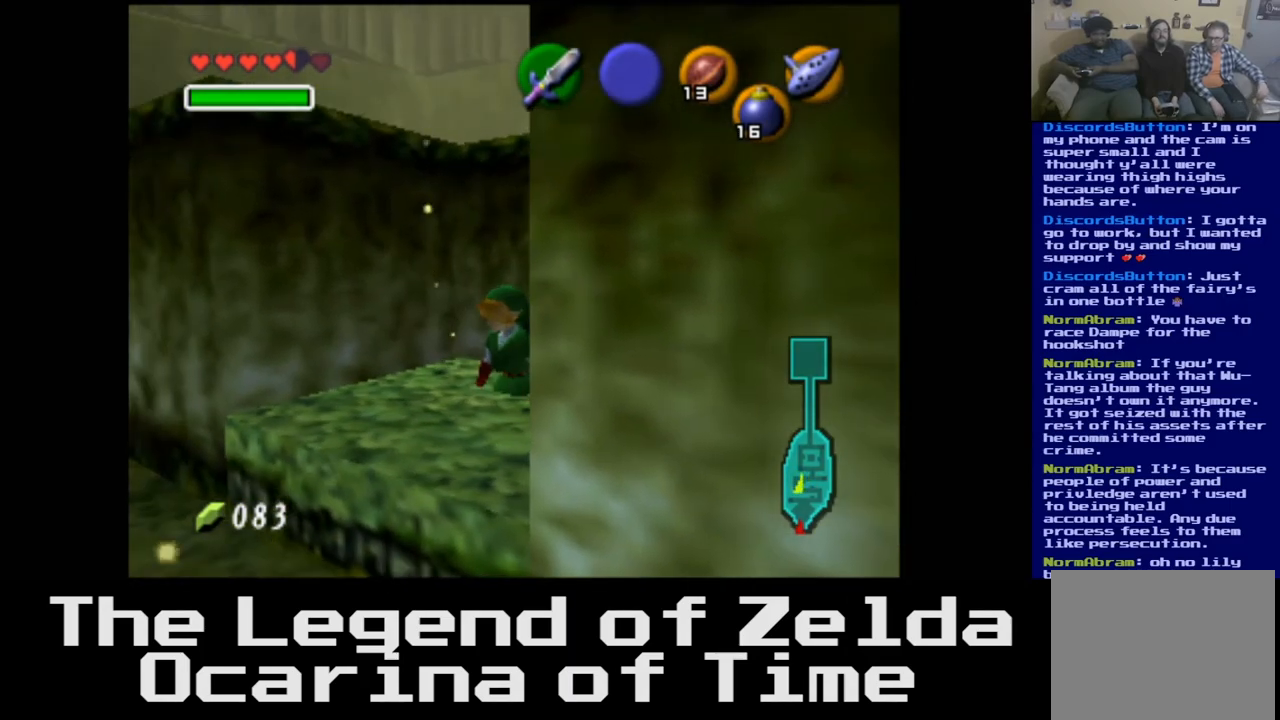
{"buttons": [], "left_stick": "center", "right_stick": "center", "events": [[167, "left_stick", "center"]]}
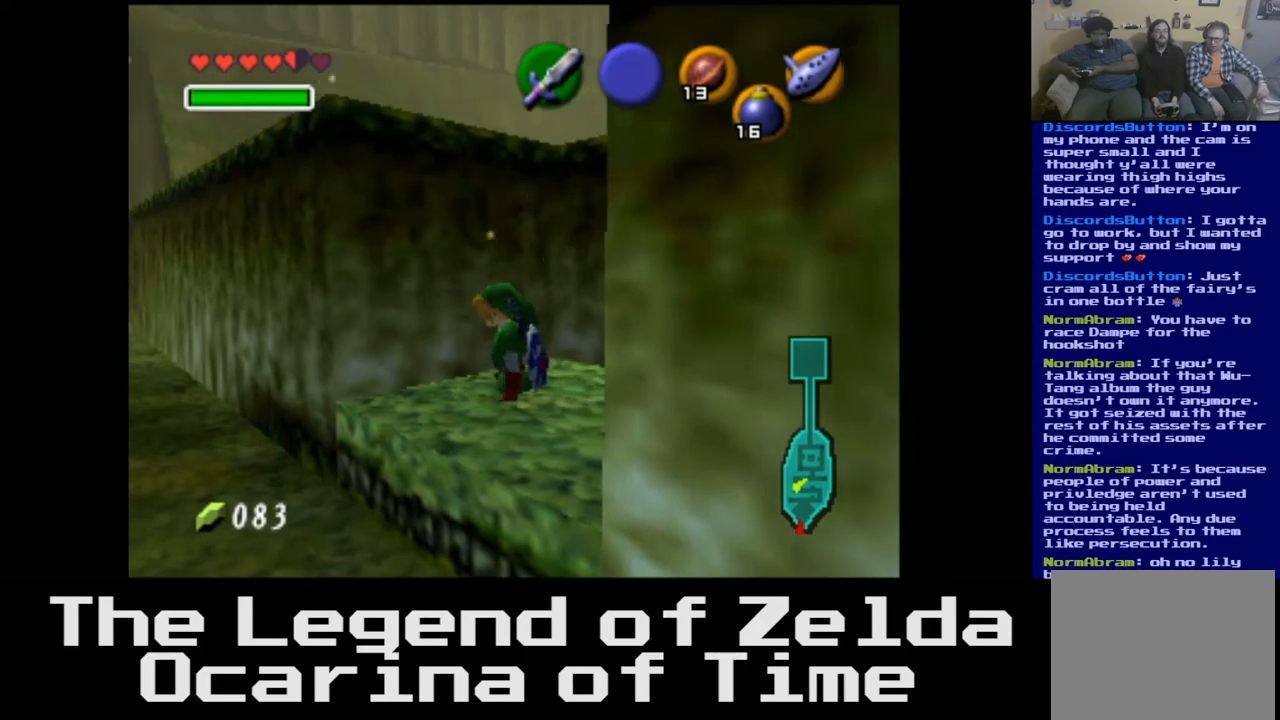
{"buttons": [], "left_stick": "center", "right_stick": "center", "events": [[350, "left_stick", "up-left"], [483, "left_stick", "center"]]}
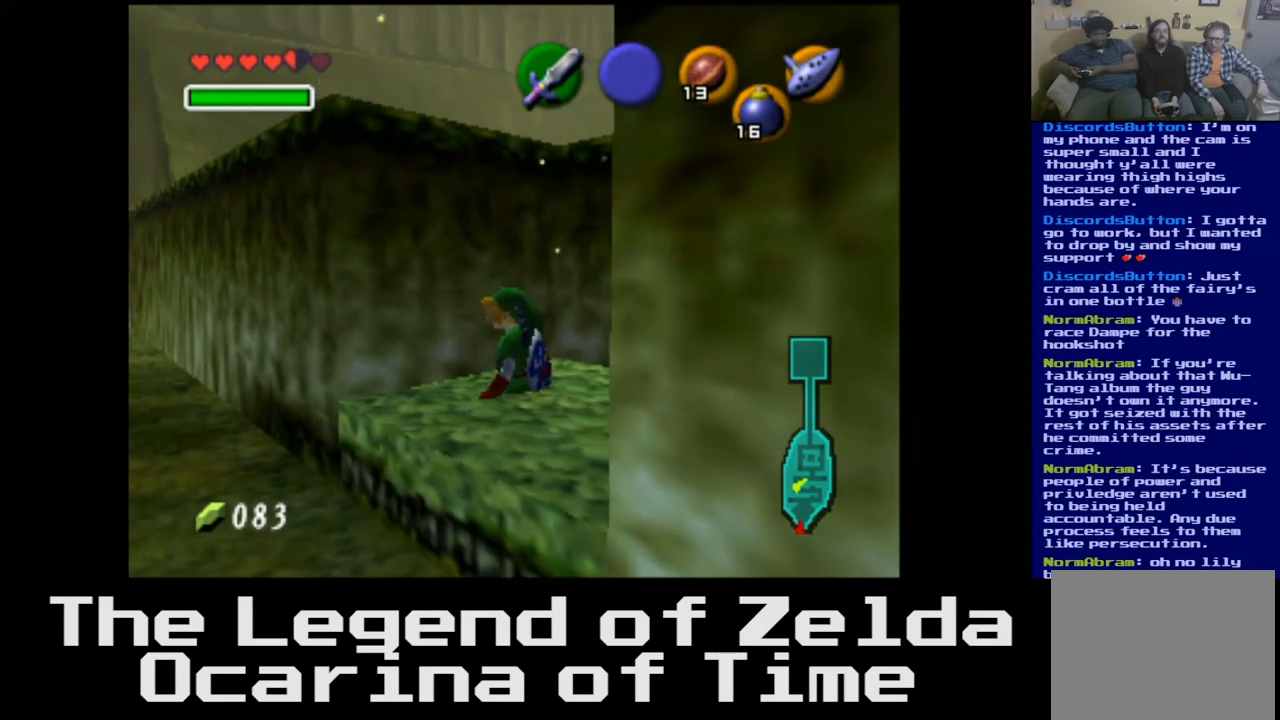
{"buttons": ["L2"], "left_stick": "center", "right_stick": "center", "events": [[67, "L2", "down"]]}
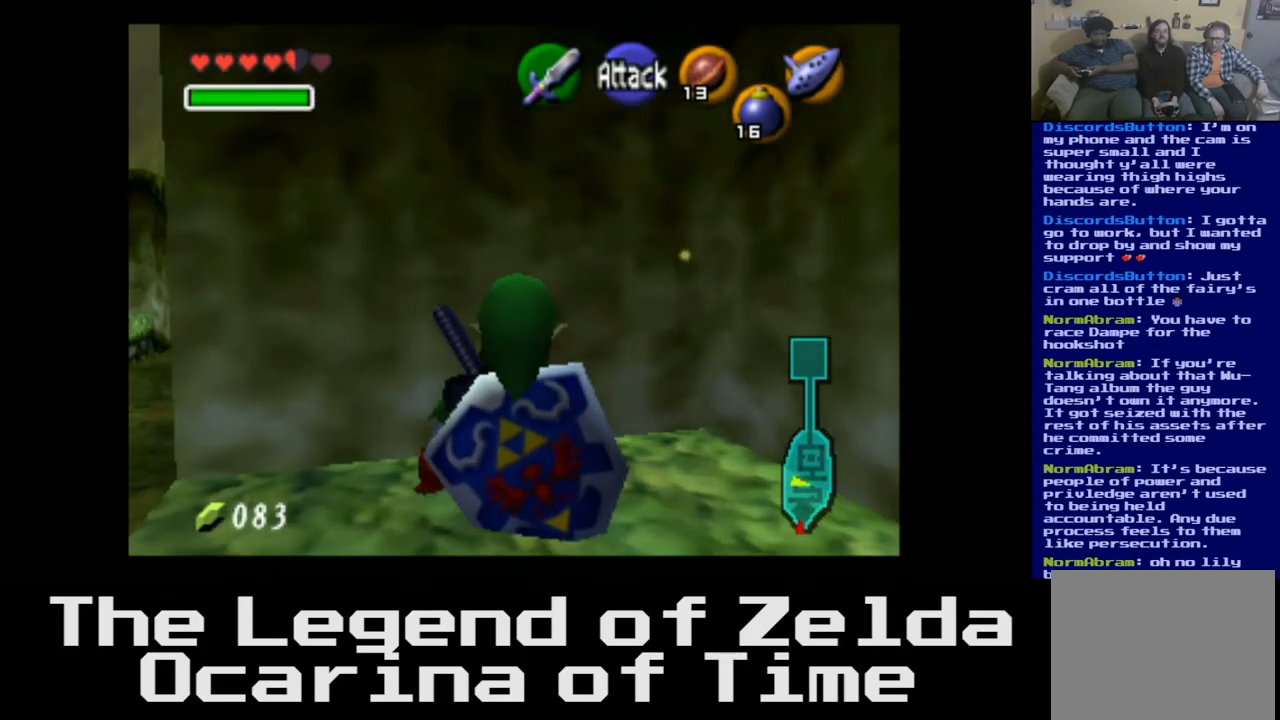
{"buttons": [], "left_stick": "center", "right_stick": "center", "events": [[17, "L2", "up"], [283, "left_stick", "left"], [483, "left_stick", "center"]]}
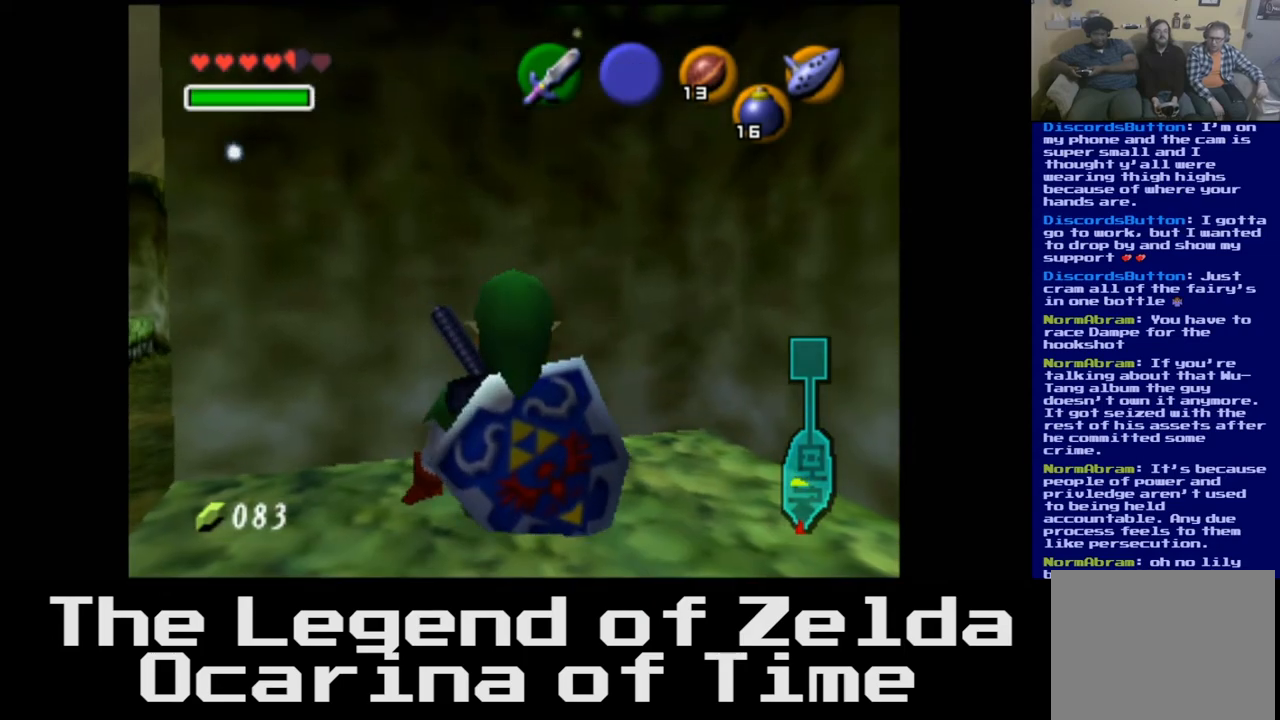
{"buttons": ["L2"], "left_stick": "center", "right_stick": "center", "events": [[33, "L2", "down"]]}
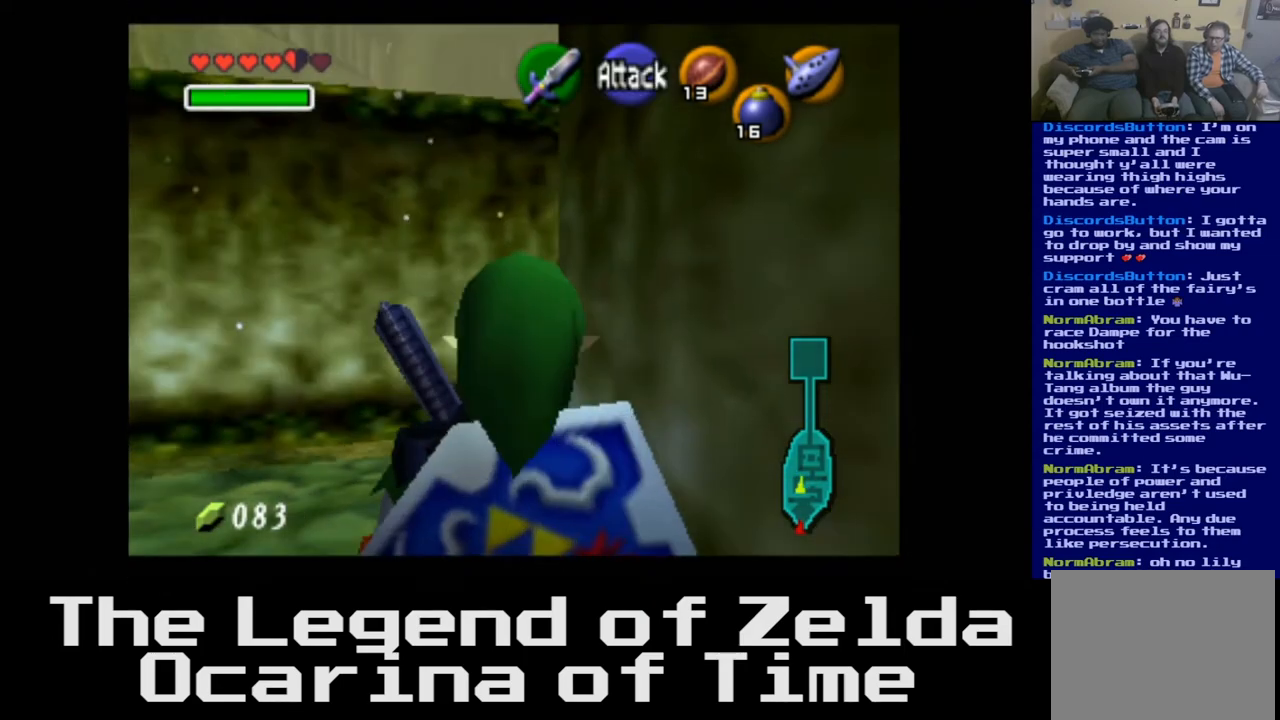
{"buttons": ["L2"], "left_stick": "center", "right_stick": "center", "events": [[100, "L2", "up"], [250, "left_stick", "right"], [400, "left_stick", "center"], [500, "L2", "down"]]}
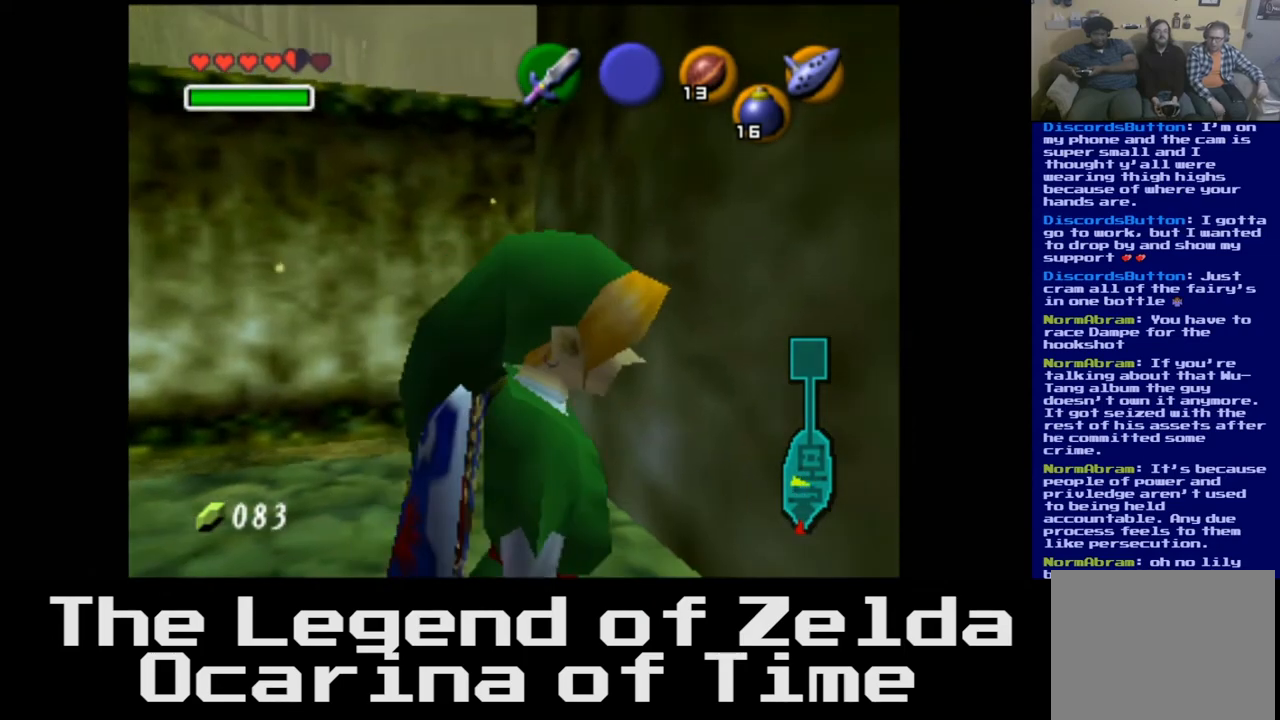
{"buttons": ["L2"], "left_stick": "center", "right_stick": "center", "events": []}
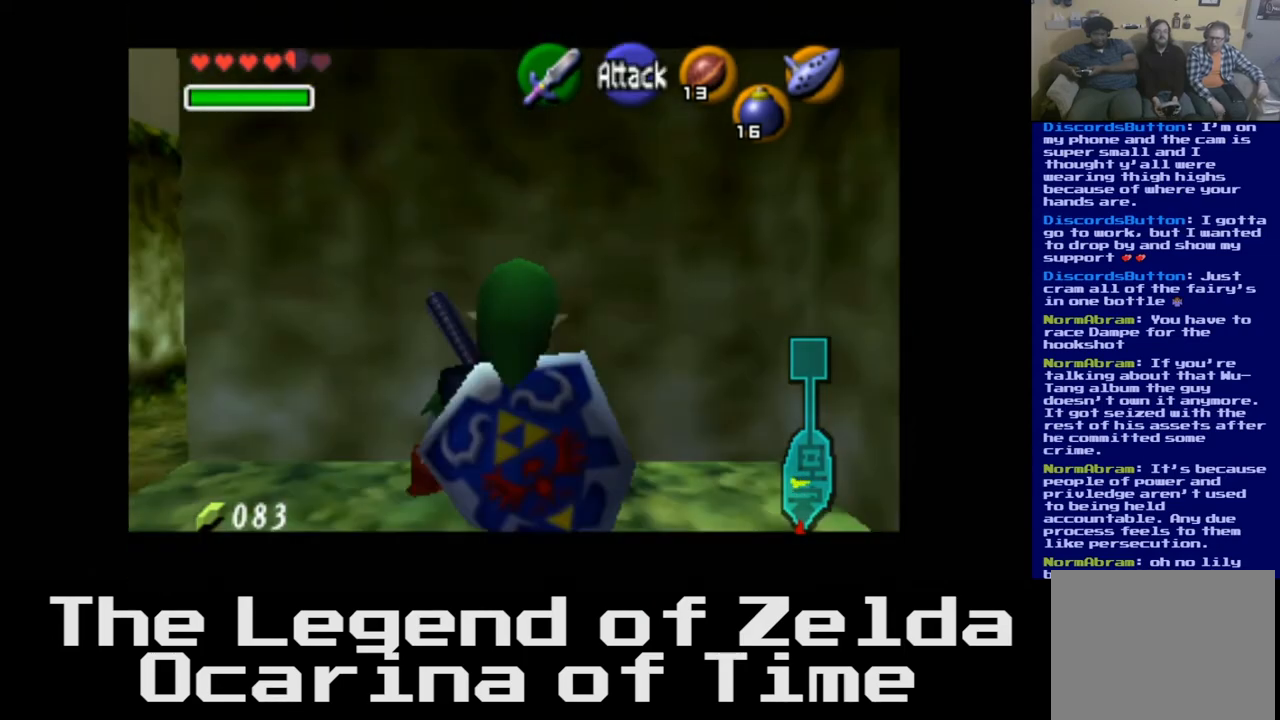
{"buttons": ["L2"], "left_stick": "left", "right_stick": "center", "events": [[67, "left_stick", "down-left"], [483, "left_stick", "left"]]}
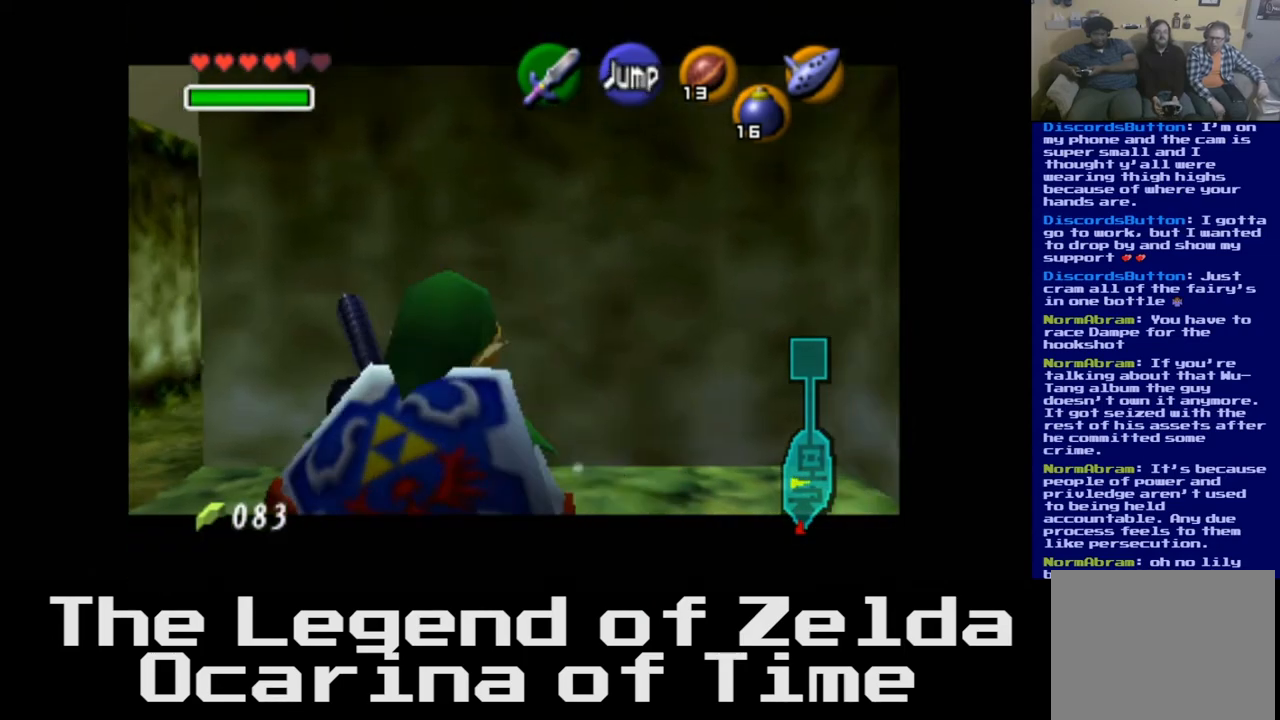
{"buttons": ["L2"], "left_stick": "center", "right_stick": "center", "events": [[433, "left_stick", "center"]]}
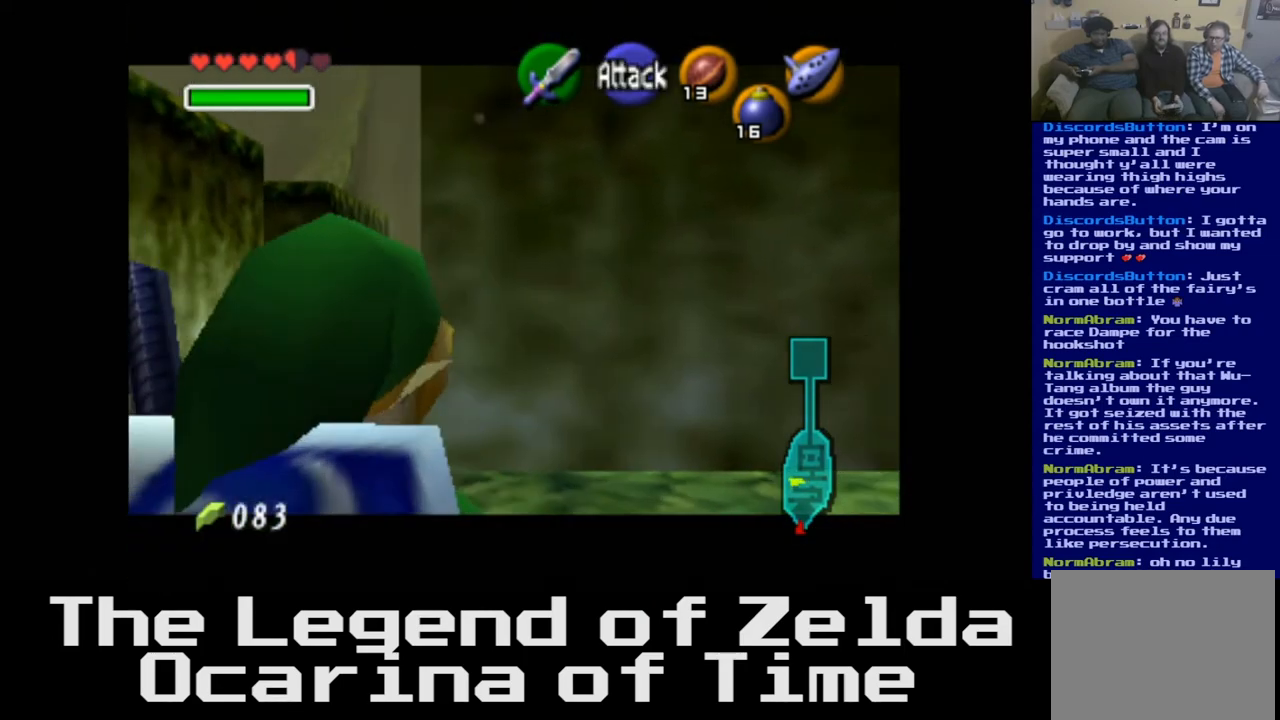
{"buttons": ["L2"], "left_stick": "center", "right_stick": "center", "events": [[100, "left_stick", "left"], [300, "left_stick", "center"]]}
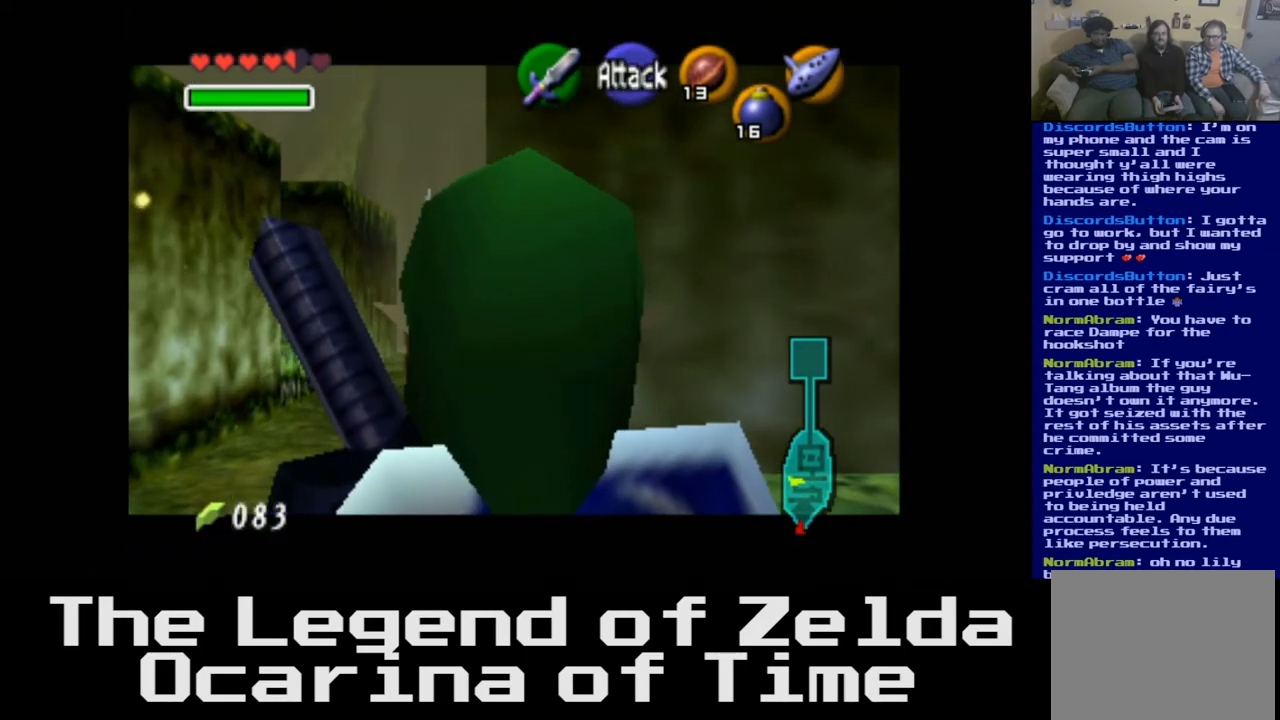
{"buttons": ["L2"], "left_stick": "left", "right_stick": "center", "events": [[67, "left_stick", "left"]]}
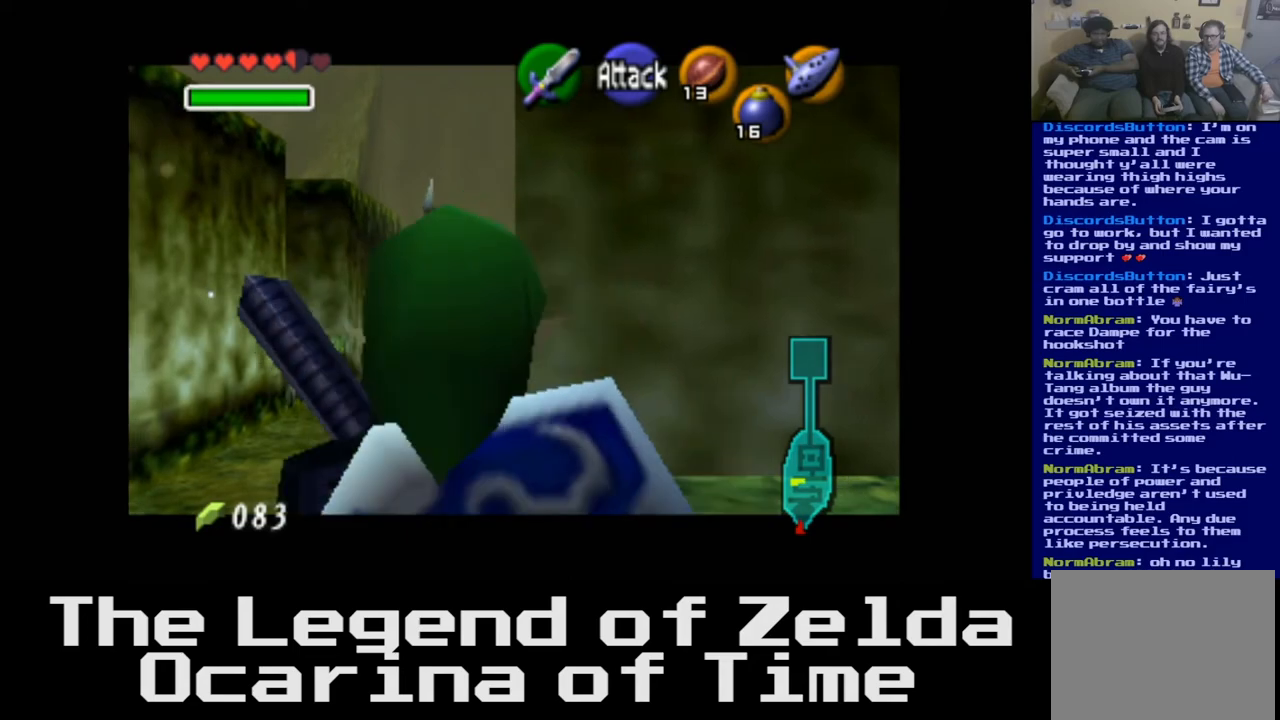
{"buttons": ["L2"], "left_stick": "right", "right_stick": "center", "events": [[17, "left_stick", "center"], [250, "left_stick", "right"]]}
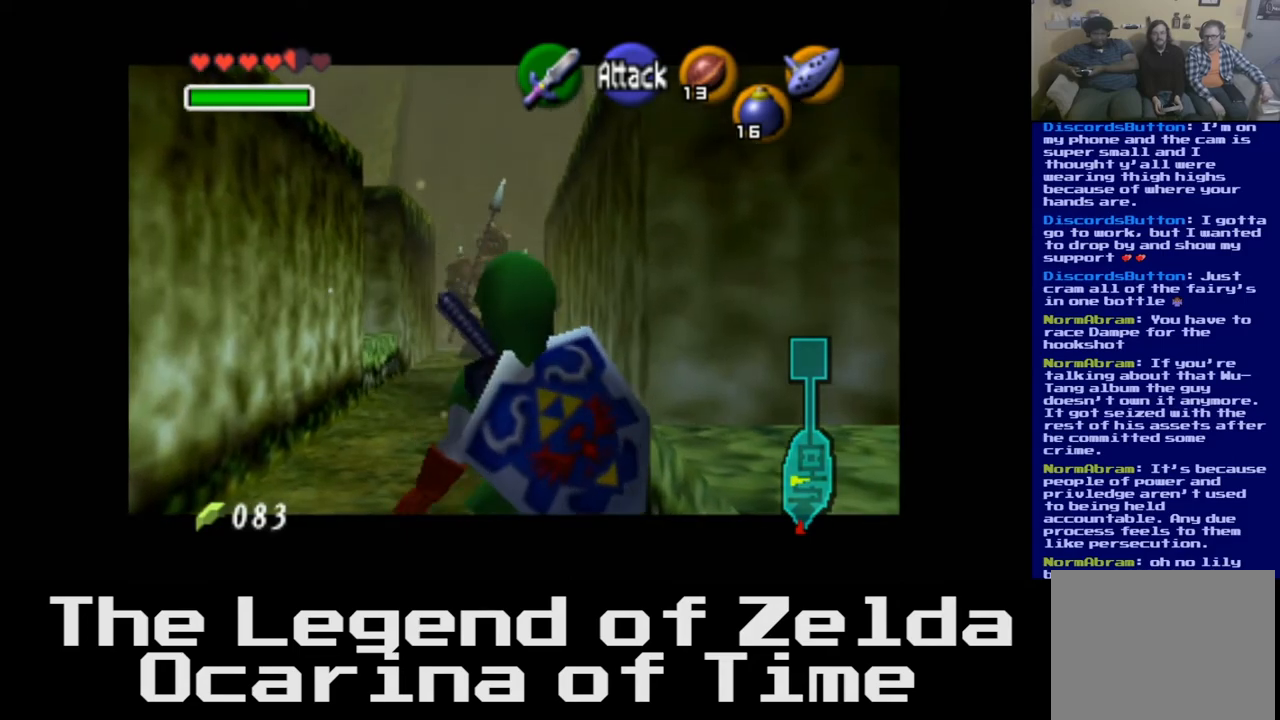
{"buttons": ["L2"], "left_stick": "right", "right_stick": "center", "events": []}
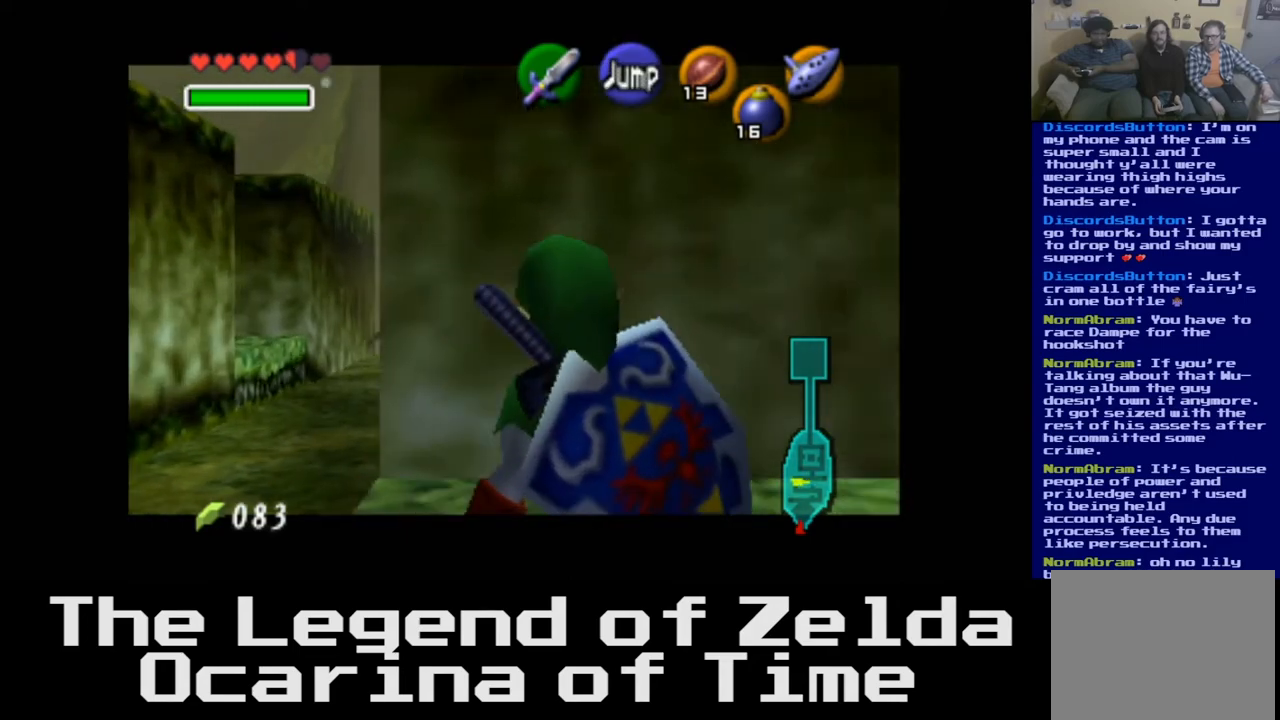
{"buttons": [], "left_stick": "center", "right_stick": "center", "events": [[217, "left_stick", "center"], [383, "L2", "up"]]}
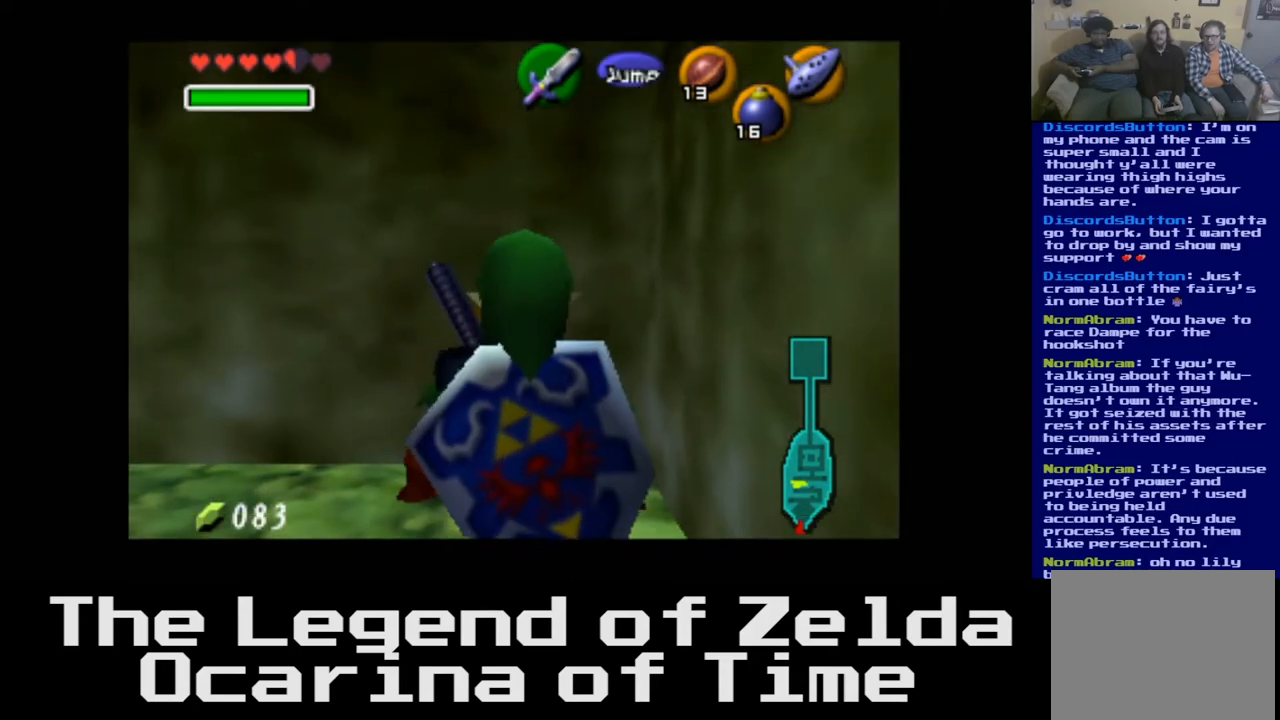
{"buttons": [], "left_stick": "down-left", "right_stick": "center", "events": [[400, "left_stick", "down-left"]]}
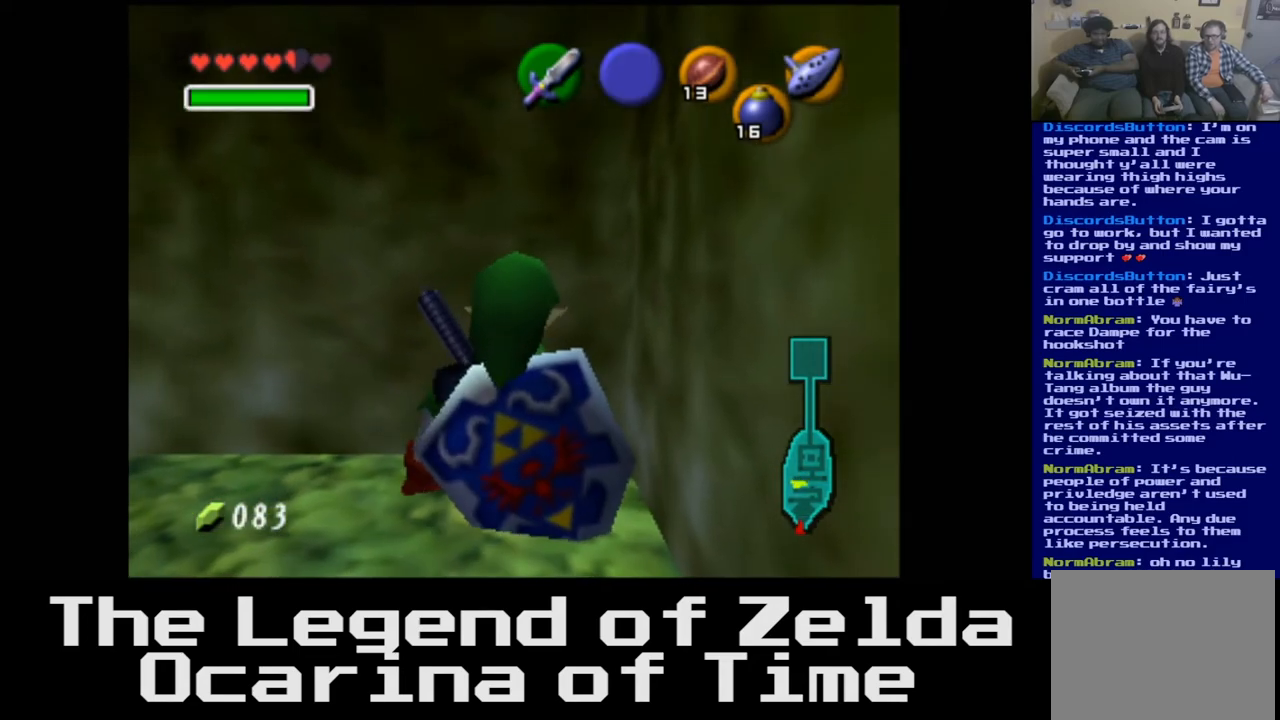
{"buttons": [], "left_stick": "down-left", "right_stick": "center", "events": []}
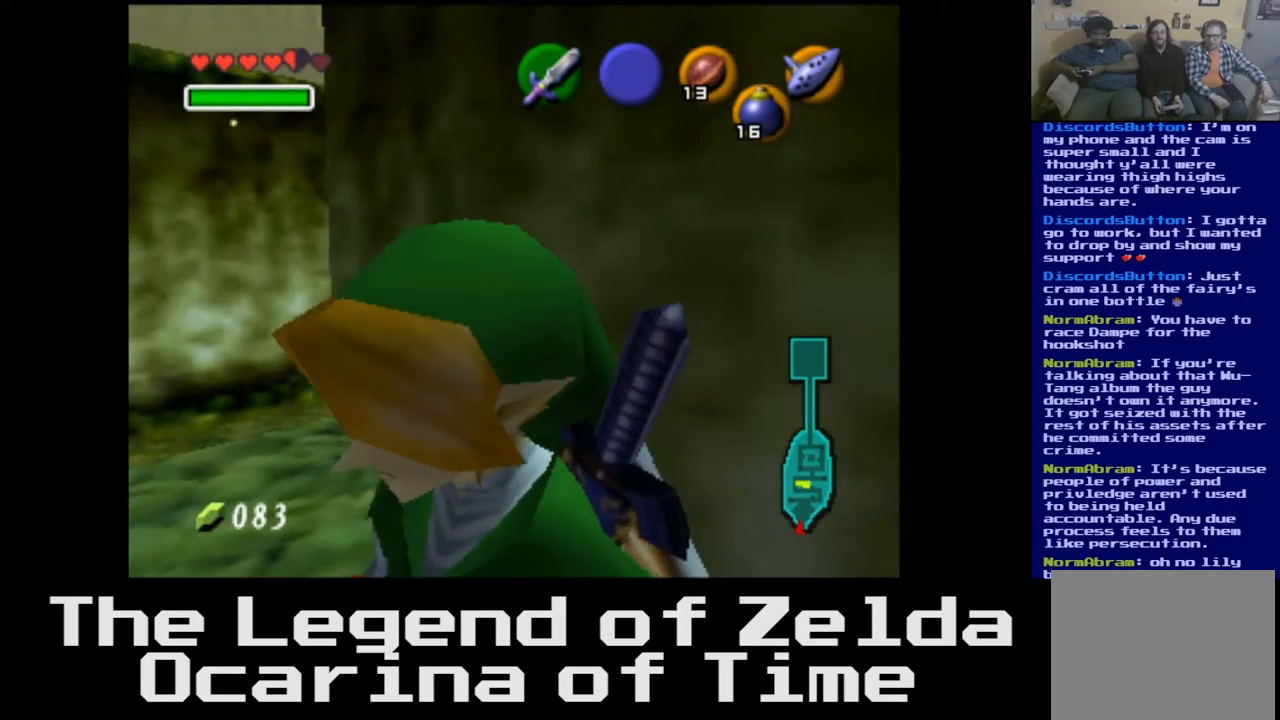
{"buttons": [], "left_stick": "up", "right_stick": "center", "events": [[83, "left_stick", "center"], [250, "left_stick", "up"]]}
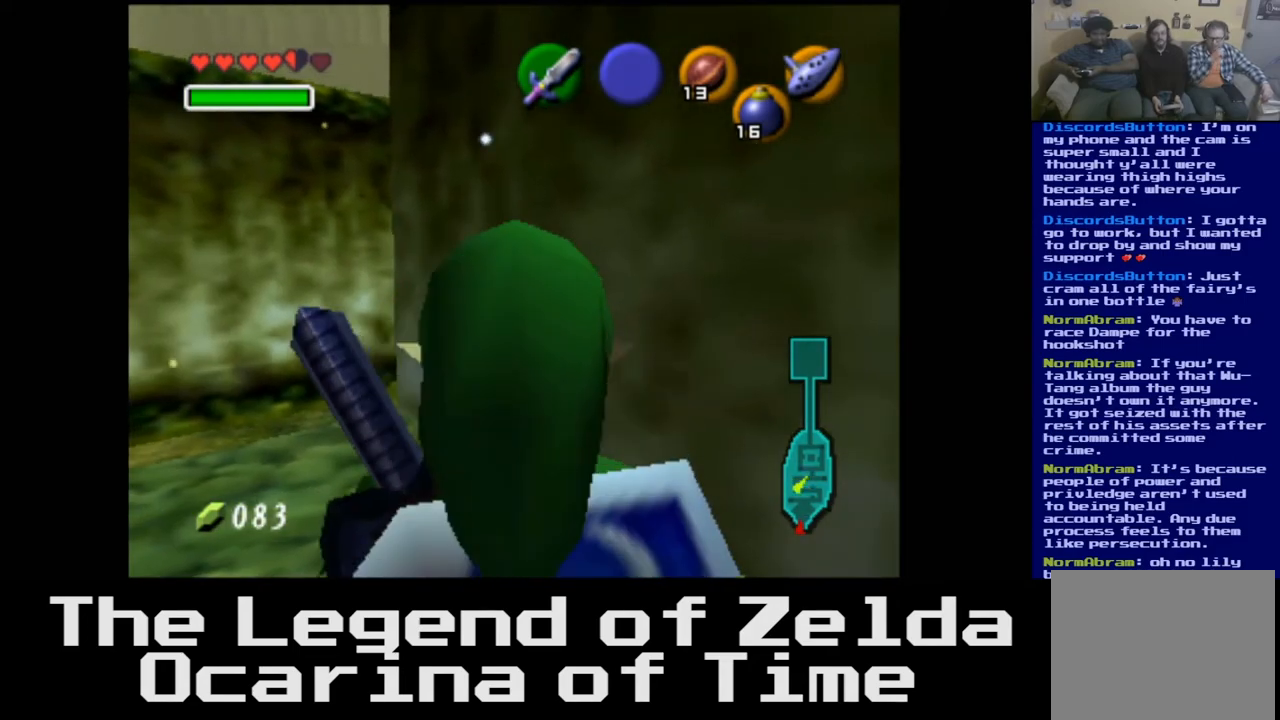
{"buttons": [], "left_stick": "center", "right_stick": "center", "events": [[200, "left_stick", "center"]]}
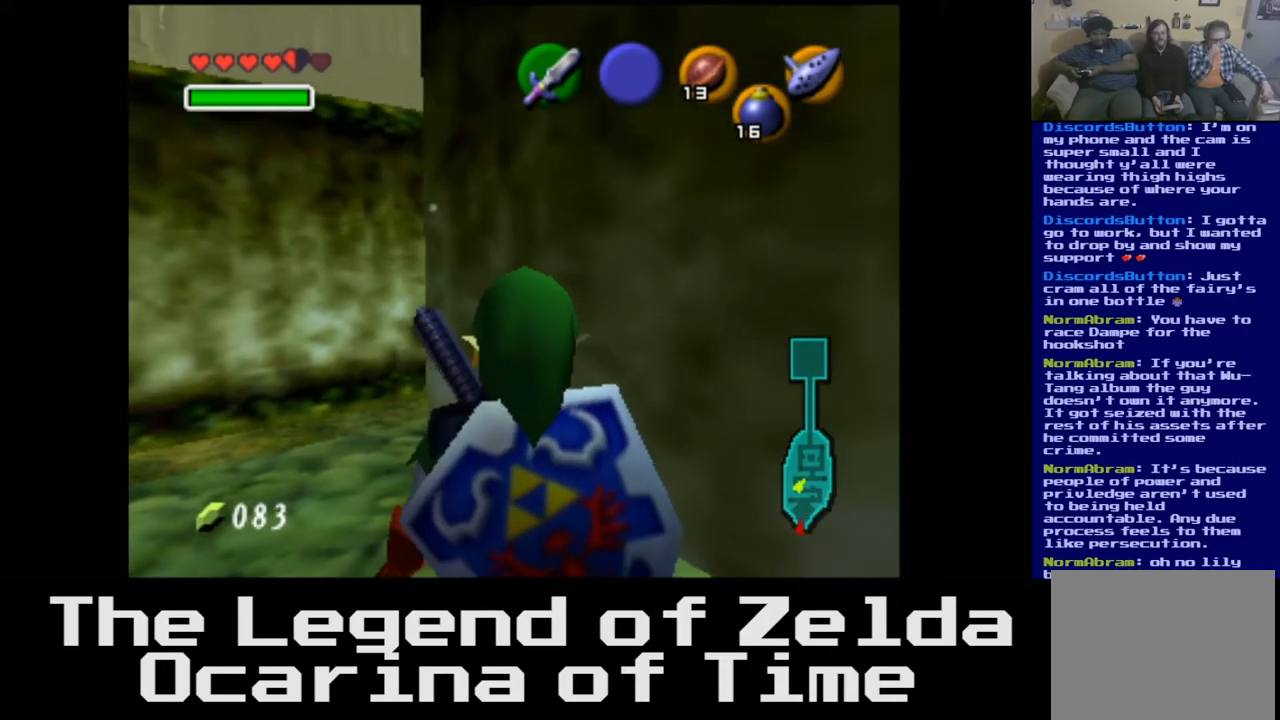
{"buttons": [], "left_stick": "center", "right_stick": "center", "events": [[150, "left_stick", "left"], [400, "left_stick", "center"]]}
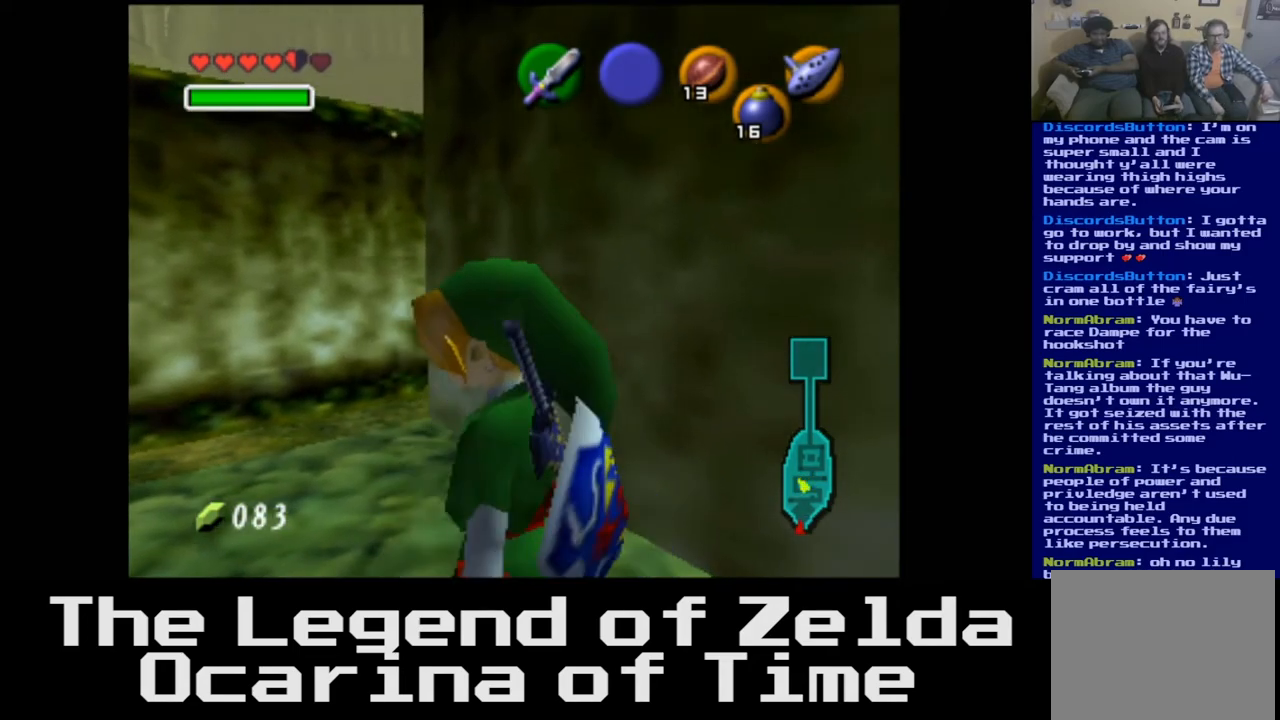
{"buttons": [], "left_stick": "center", "right_stick": "center", "events": []}
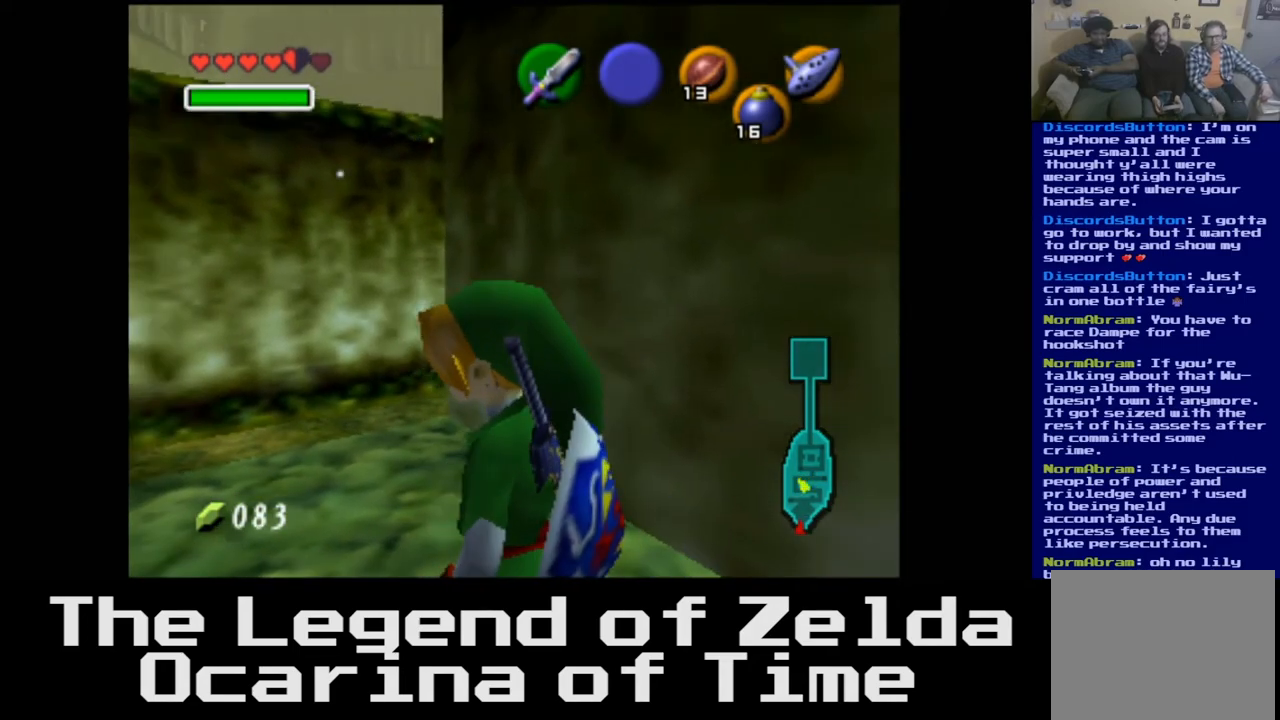
{"buttons": [], "left_stick": "center", "right_stick": "center", "events": [[50, "left_stick", "up-left"], [167, "left_stick", "center"]]}
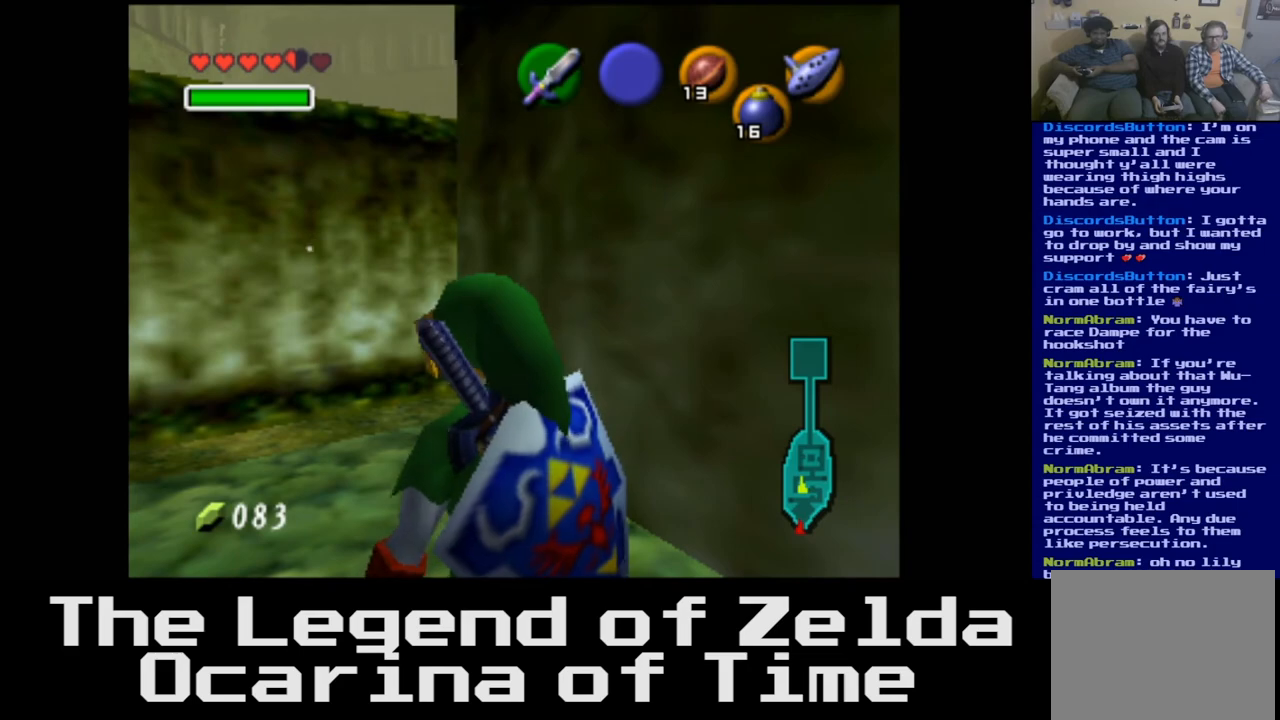
{"buttons": [], "left_stick": "center", "right_stick": "center", "events": []}
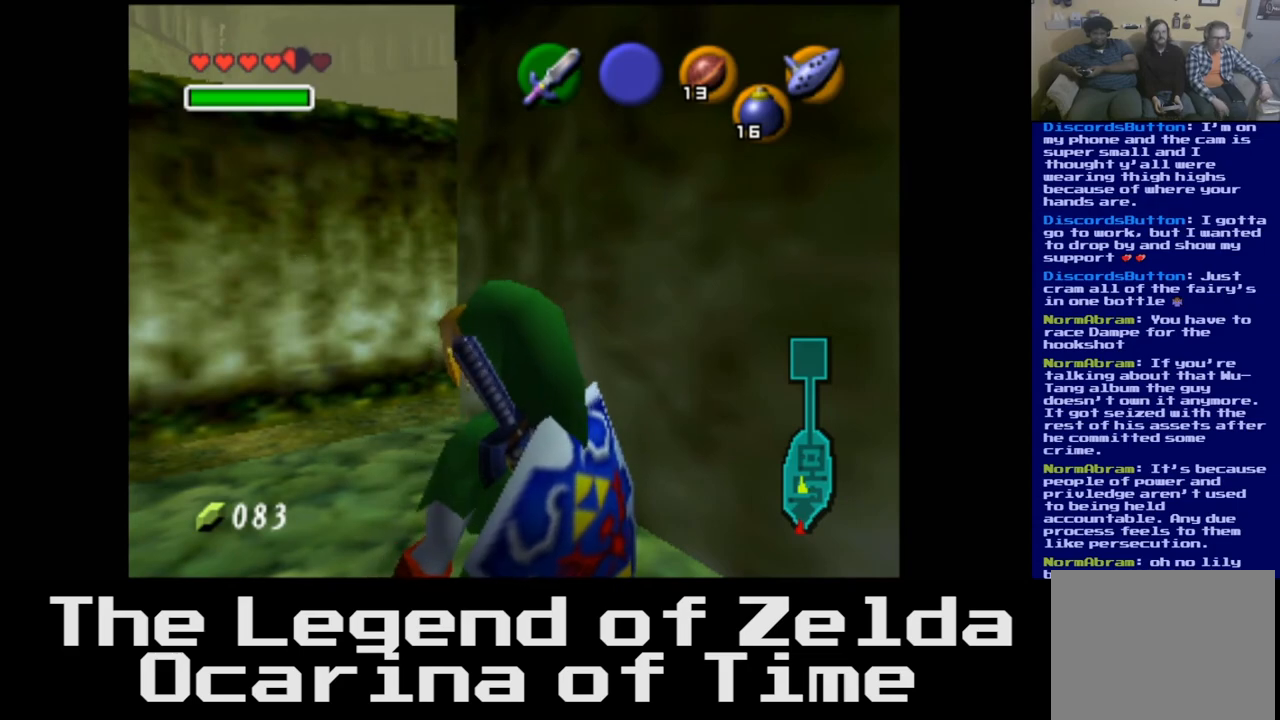
{"buttons": [], "left_stick": "center", "right_stick": "center", "events": [[67, "X", "down"], [217, "X", "up"]]}